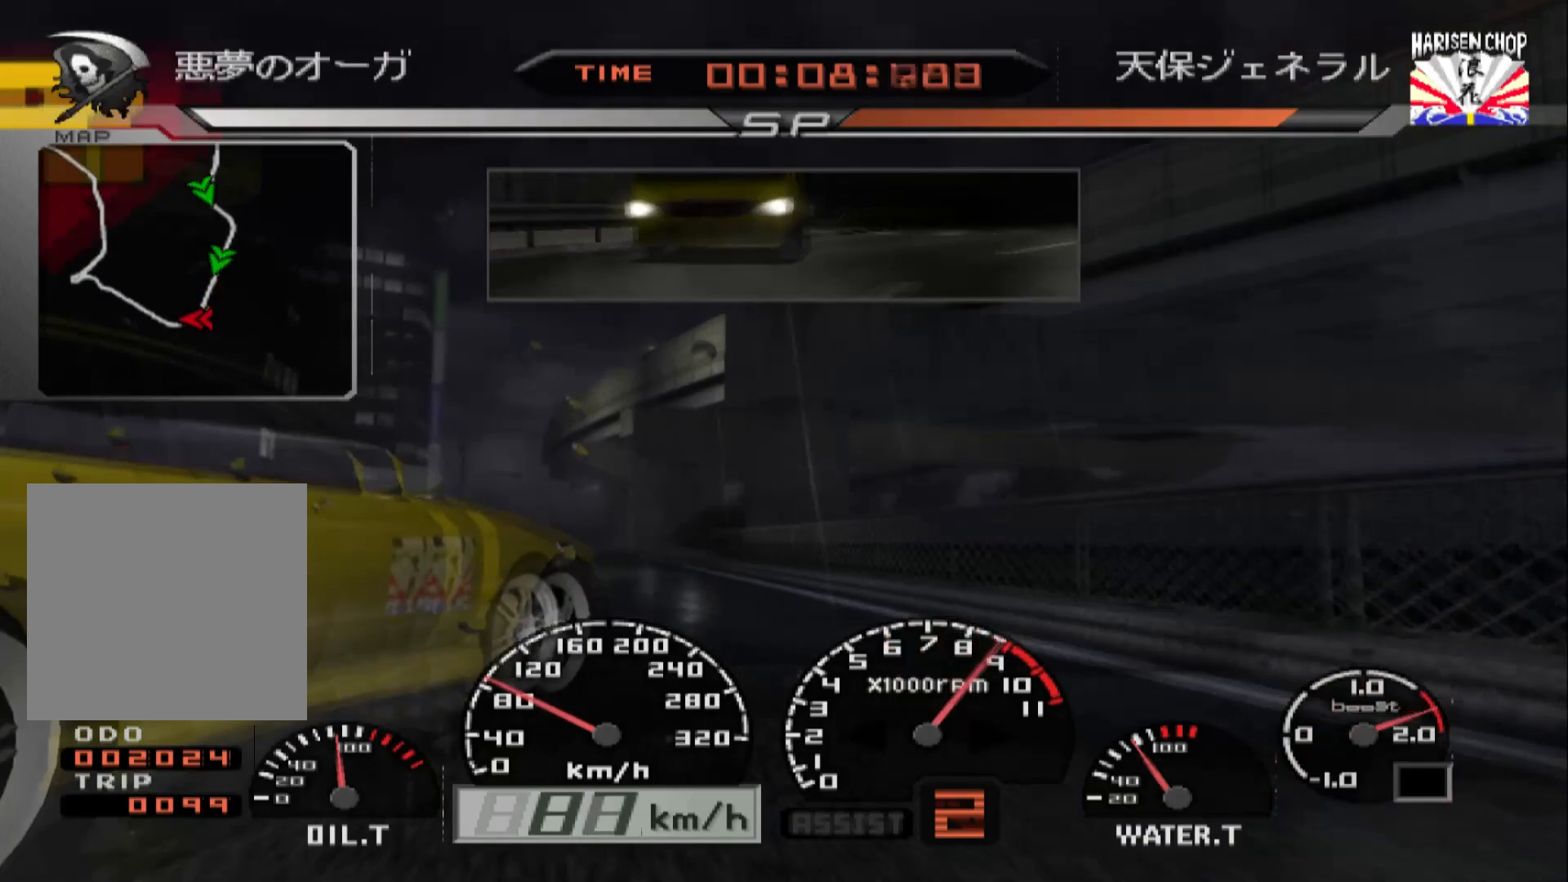
Gameplay with a controller (Xbox layout); each line is a JSON object with the inputs held at the frame after it. "events" lists button and stick changes between this image and that frame as [ms after this image, input, new state], when the widget could be followed in between.
{"buttons": ["R2"], "left_stick": "left", "right_stick": "center", "events": [[100, "left_stick", "center"], [183, "left_stick", "left"], [383, "A", "down"], [500, "A", "up"]]}
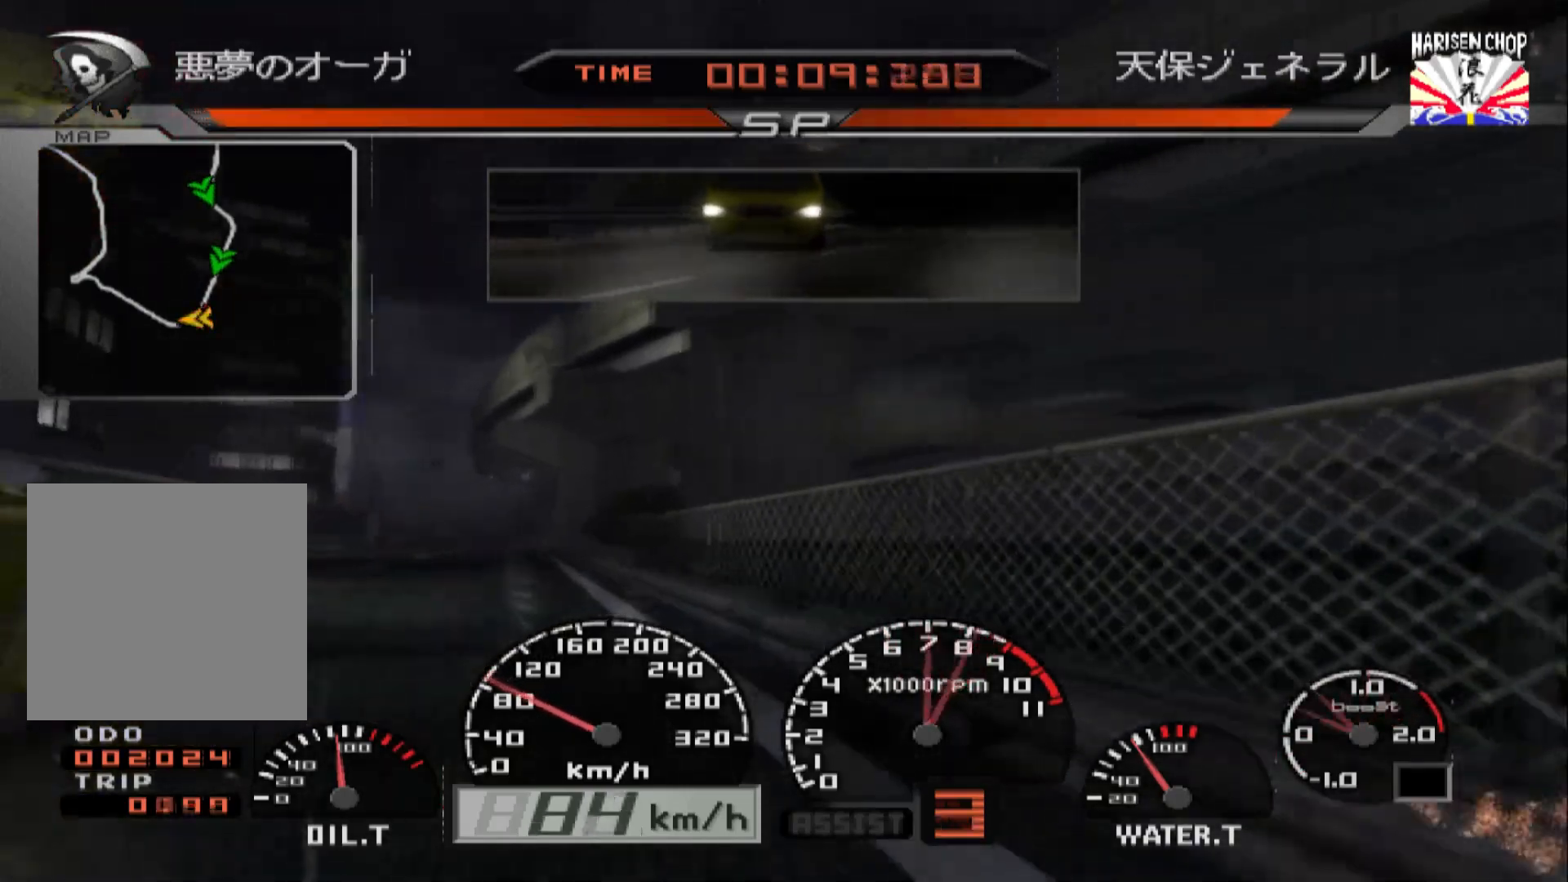
{"buttons": ["R2"], "left_stick": "center", "right_stick": "center", "events": [[17, "left_stick", "center"], [167, "left_stick", "right"], [300, "left_stick", "center"]]}
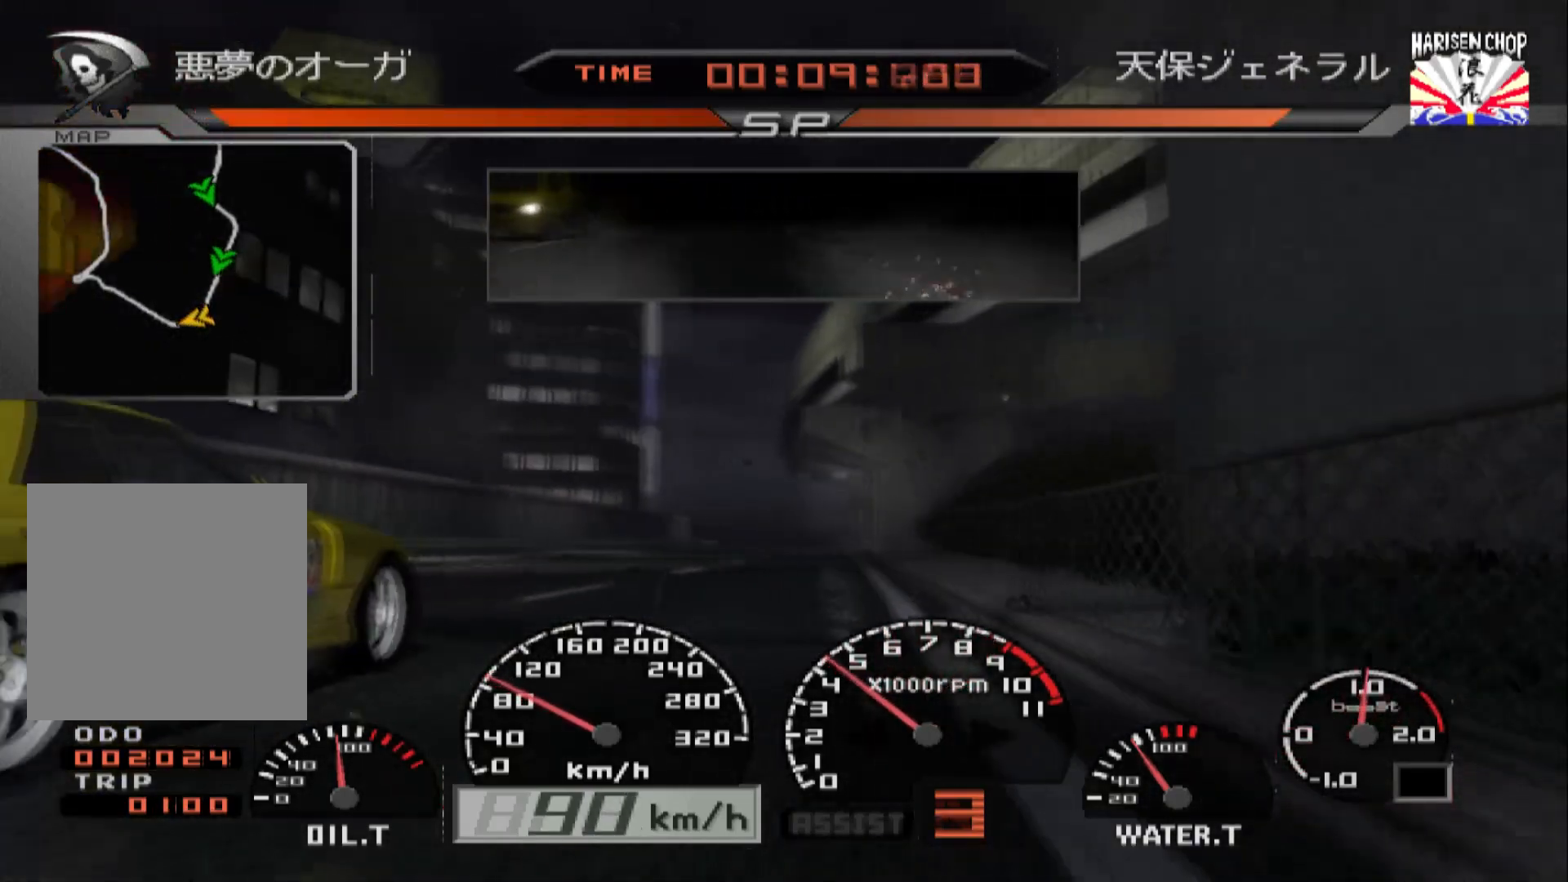
{"buttons": ["R2"], "left_stick": "center", "right_stick": "center", "events": [[150, "left_stick", "right"], [300, "left_stick", "center"]]}
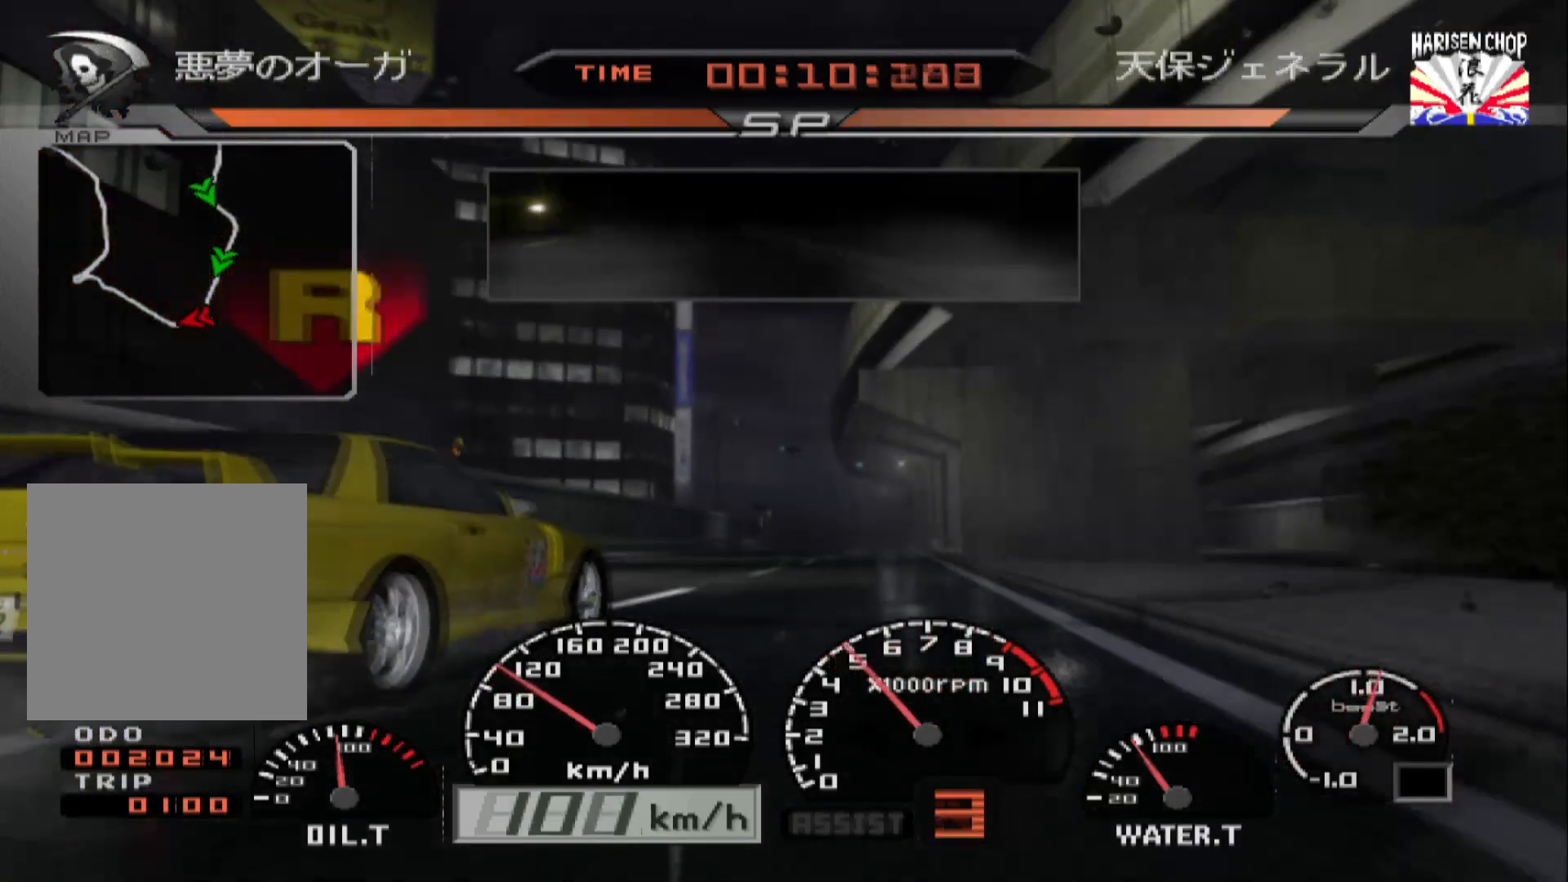
{"buttons": ["R2"], "left_stick": "right", "right_stick": "center", "events": [[500, "left_stick", "right"]]}
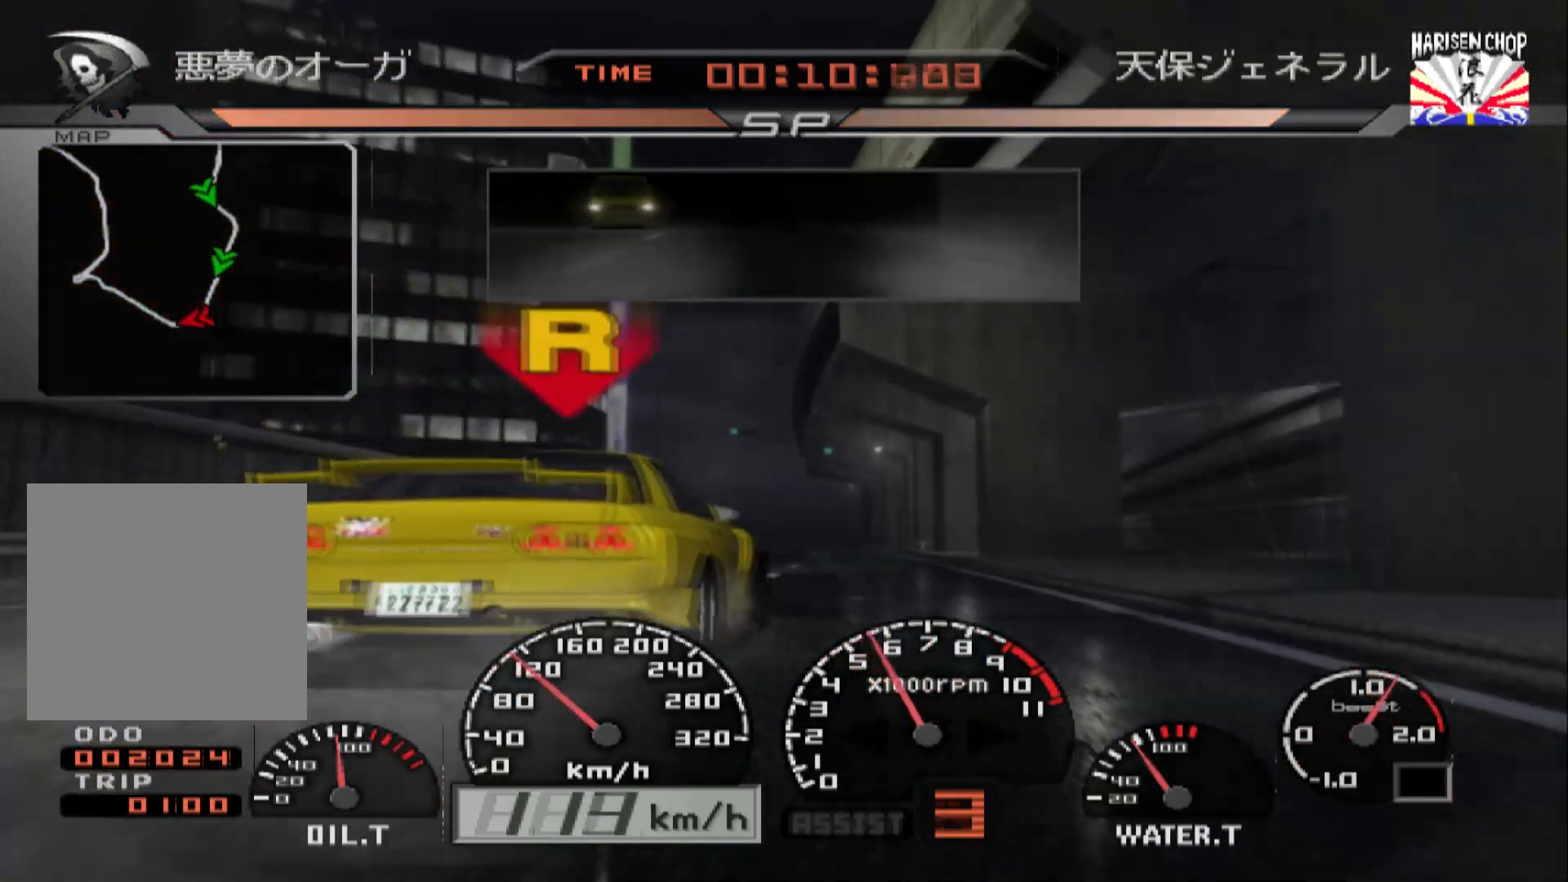
{"buttons": ["R2"], "left_stick": "left", "right_stick": "center", "events": [[133, "left_stick", "center"], [450, "left_stick", "left"]]}
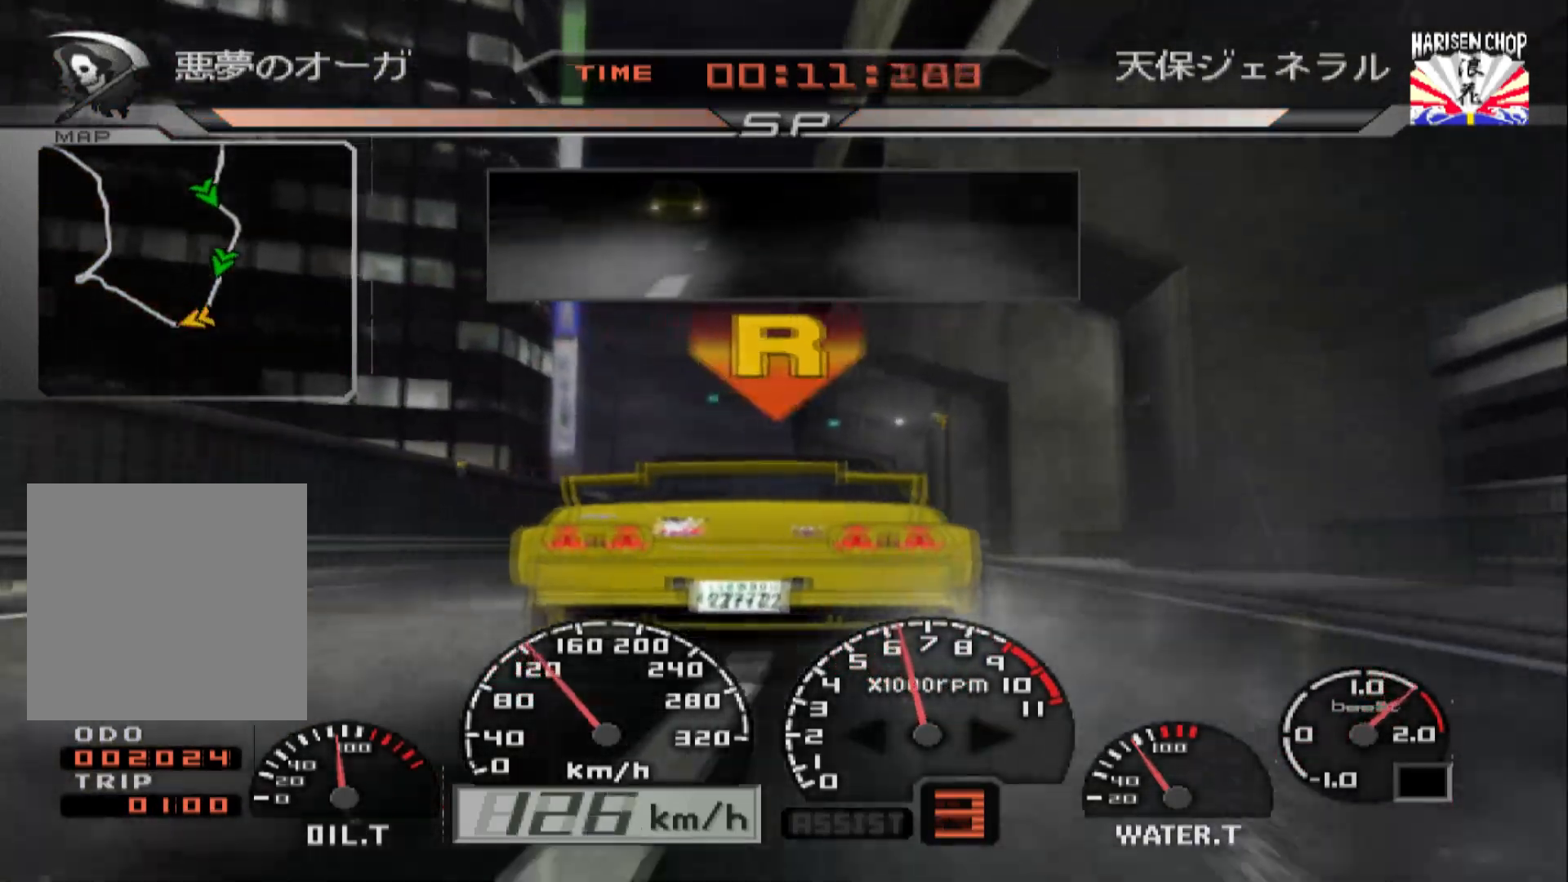
{"buttons": ["R2"], "left_stick": "center", "right_stick": "center", "events": [[33, "left_stick", "center"]]}
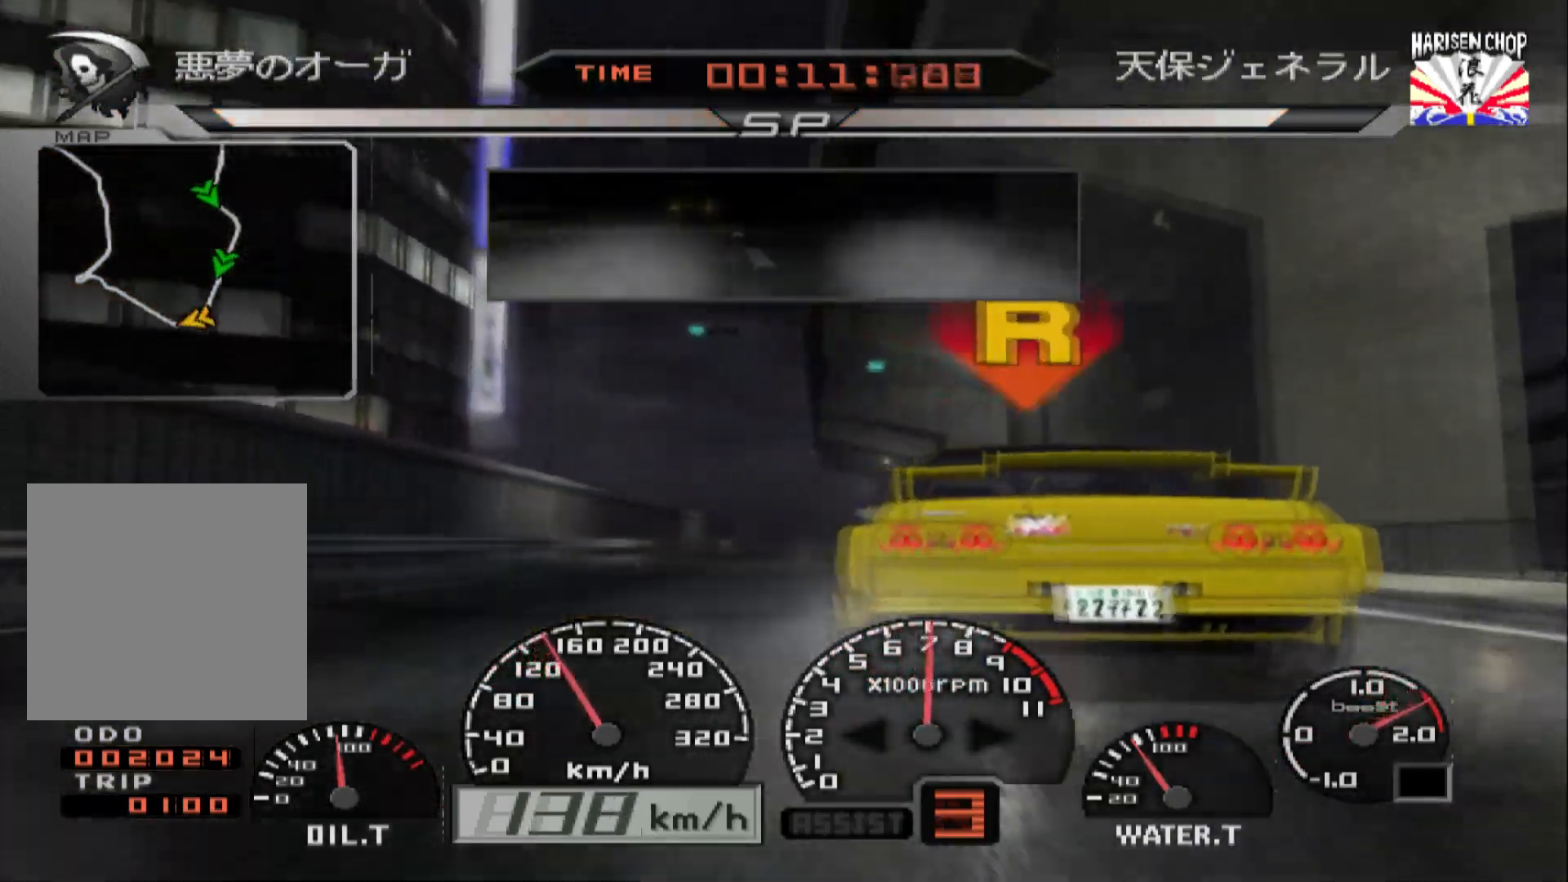
{"buttons": ["R2"], "left_stick": "center", "right_stick": "center", "events": []}
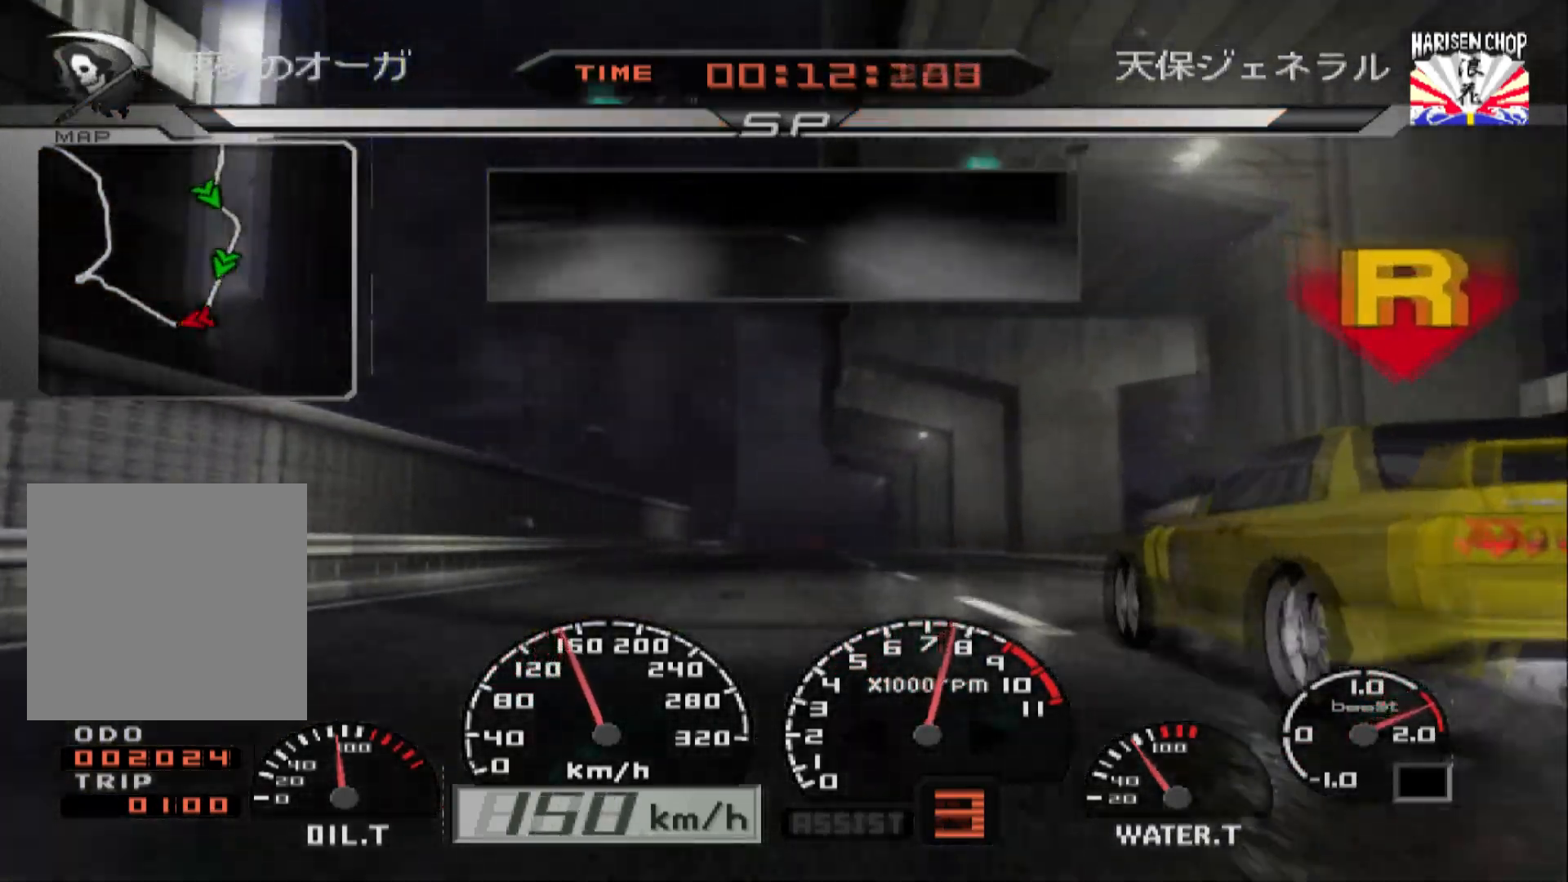
{"buttons": ["R2"], "left_stick": "center", "right_stick": "center", "events": [[333, "left_stick", "right"], [500, "left_stick", "center"]]}
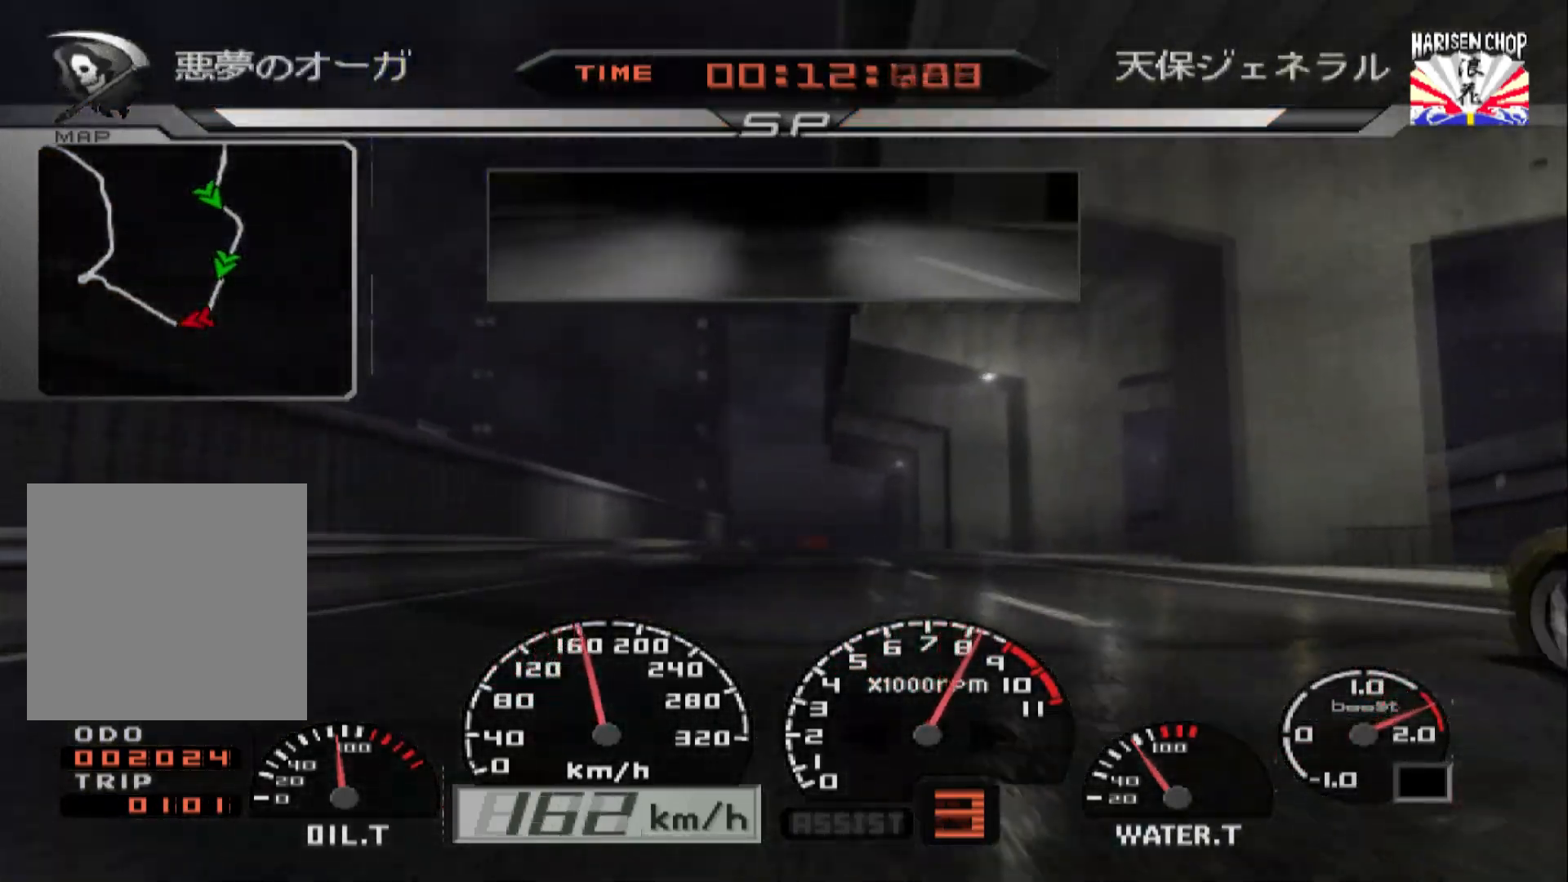
{"buttons": ["A", "R2"], "left_stick": "center", "right_stick": "center", "events": [[400, "A", "down"]]}
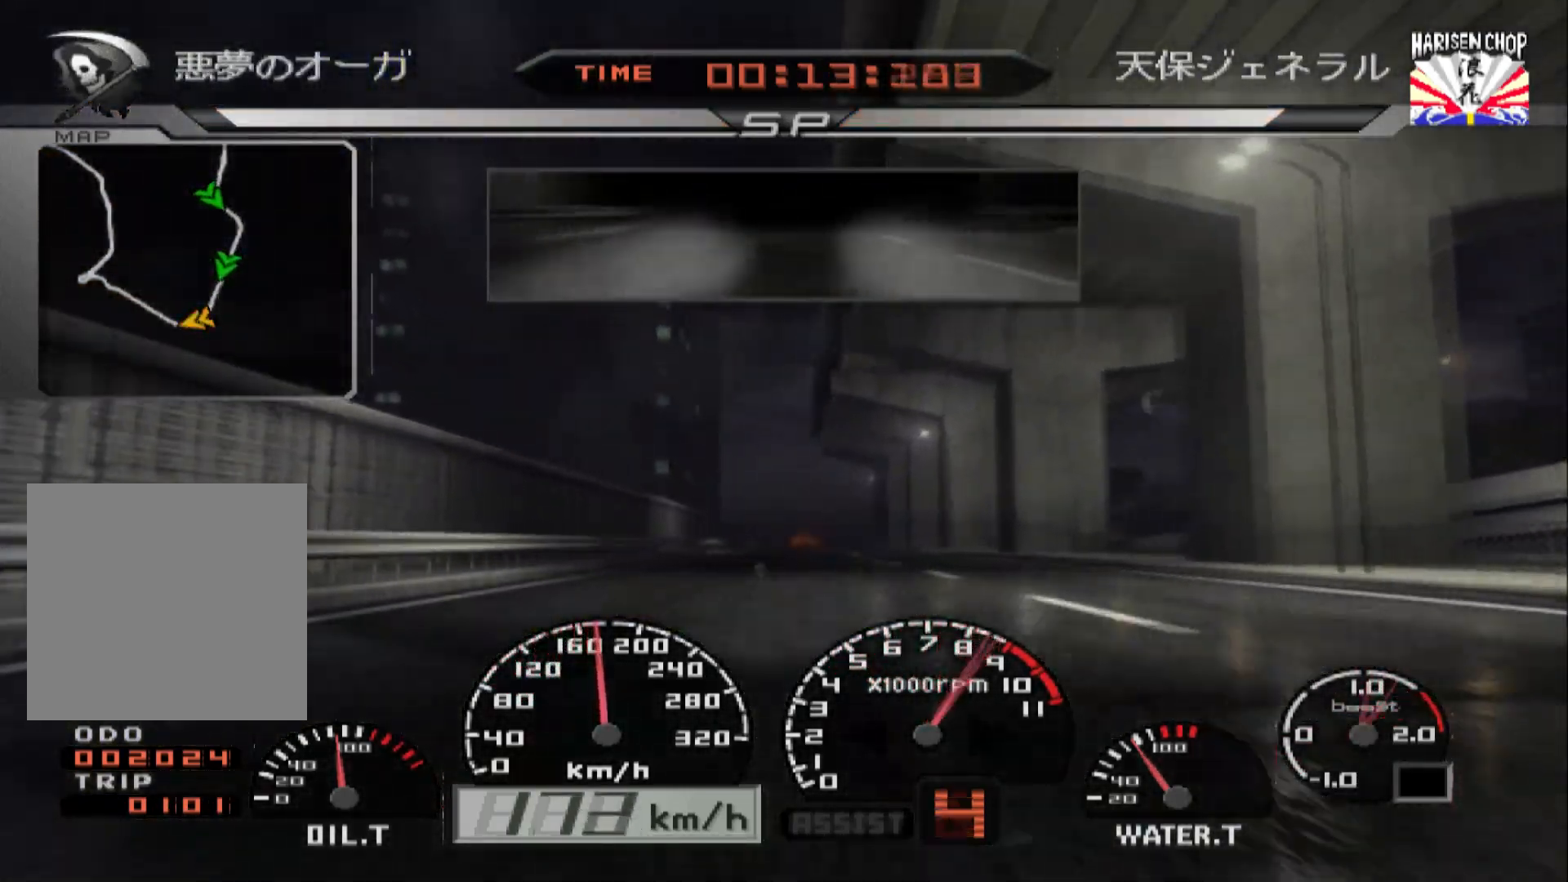
{"buttons": ["R2"], "left_stick": "center", "right_stick": "center", "events": [[33, "A", "up"], [200, "left_stick", "right"], [400, "left_stick", "center"]]}
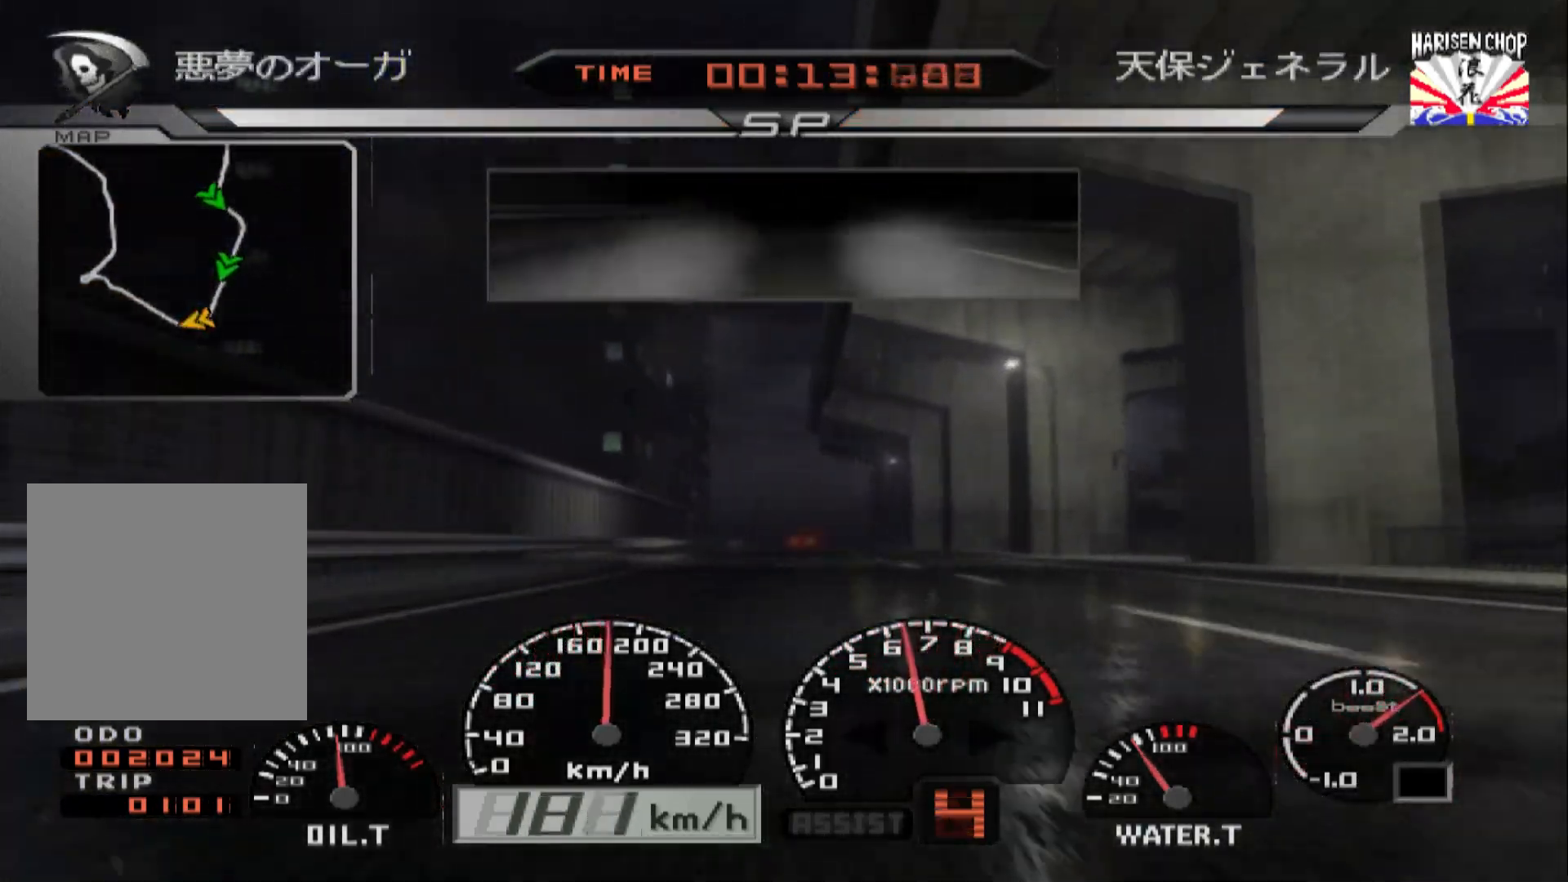
{"buttons": ["R2"], "left_stick": "right", "right_stick": "center", "events": [[333, "left_stick", "right"]]}
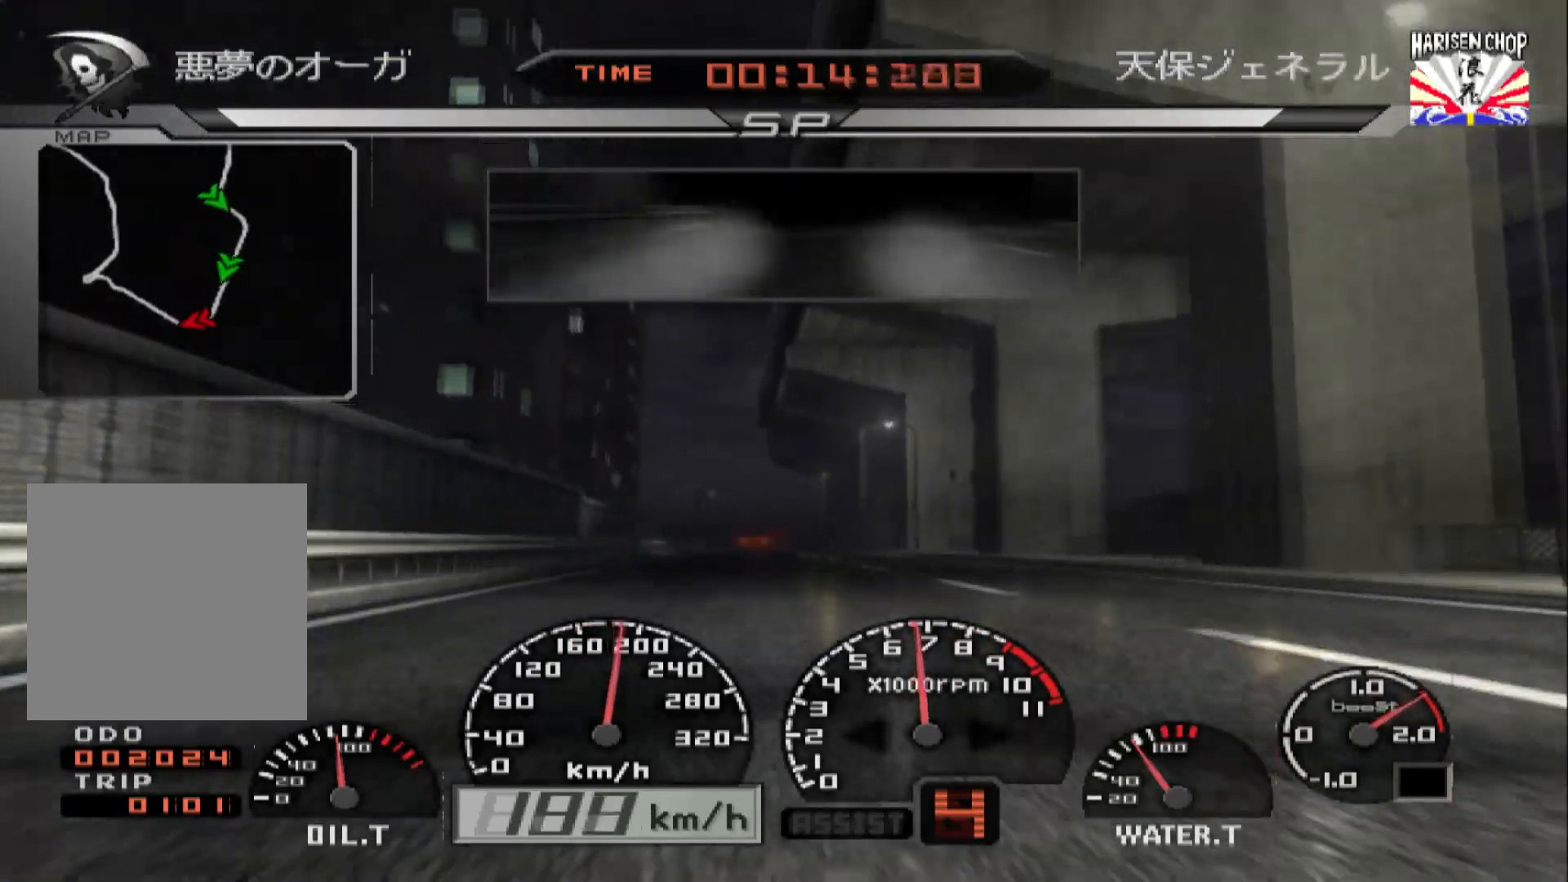
{"buttons": ["R2"], "left_stick": "left", "right_stick": "center", "events": [[50, "left_stick", "center"], [433, "left_stick", "left"]]}
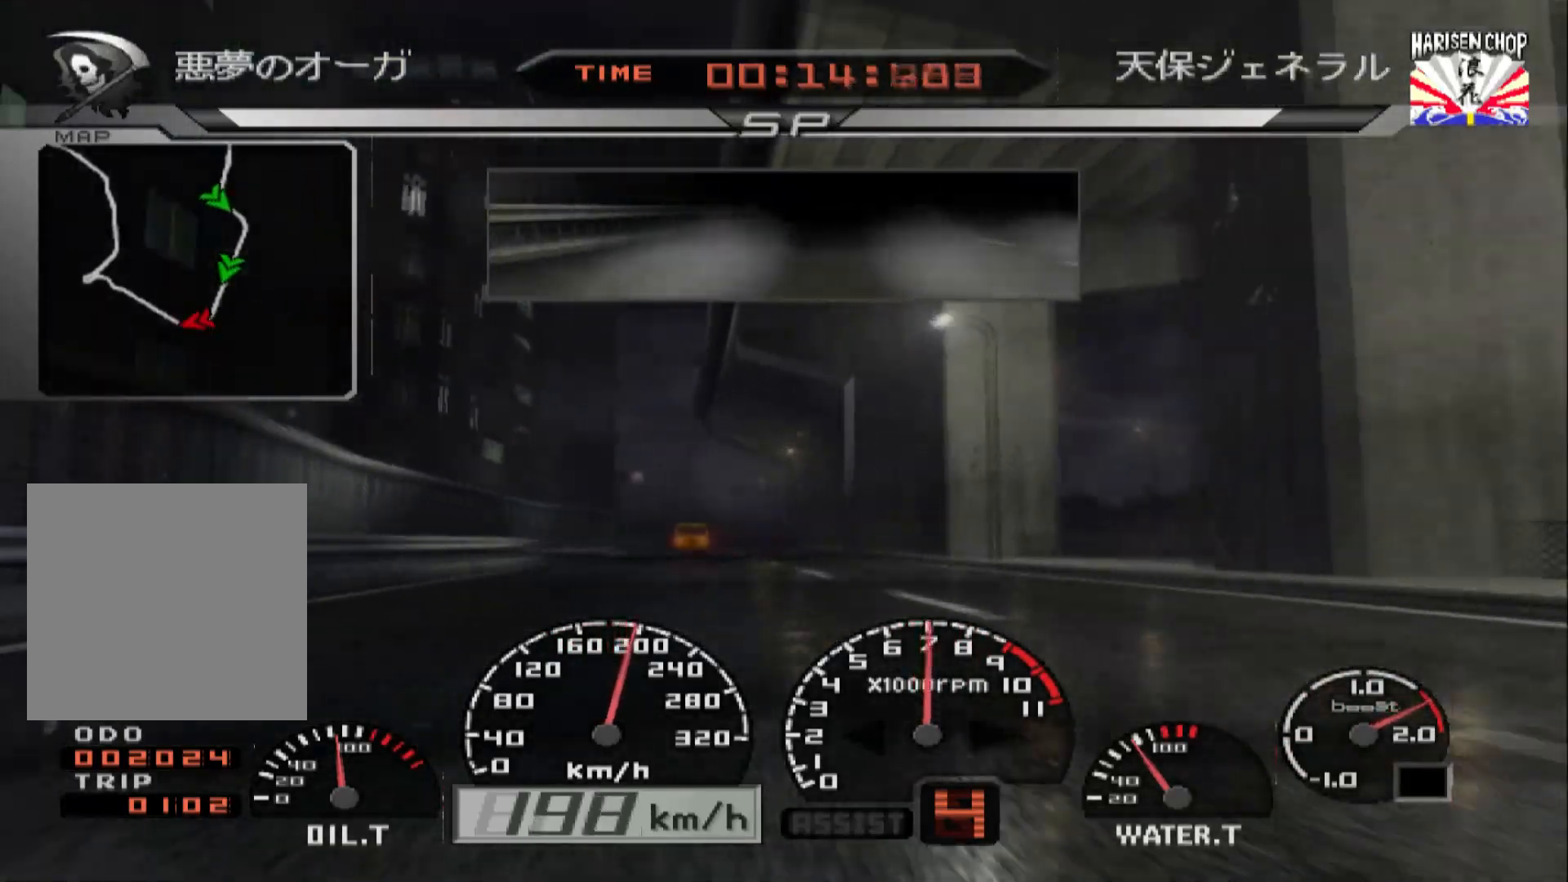
{"buttons": ["R2"], "left_stick": "center", "right_stick": "center", "events": [[50, "left_stick", "center"]]}
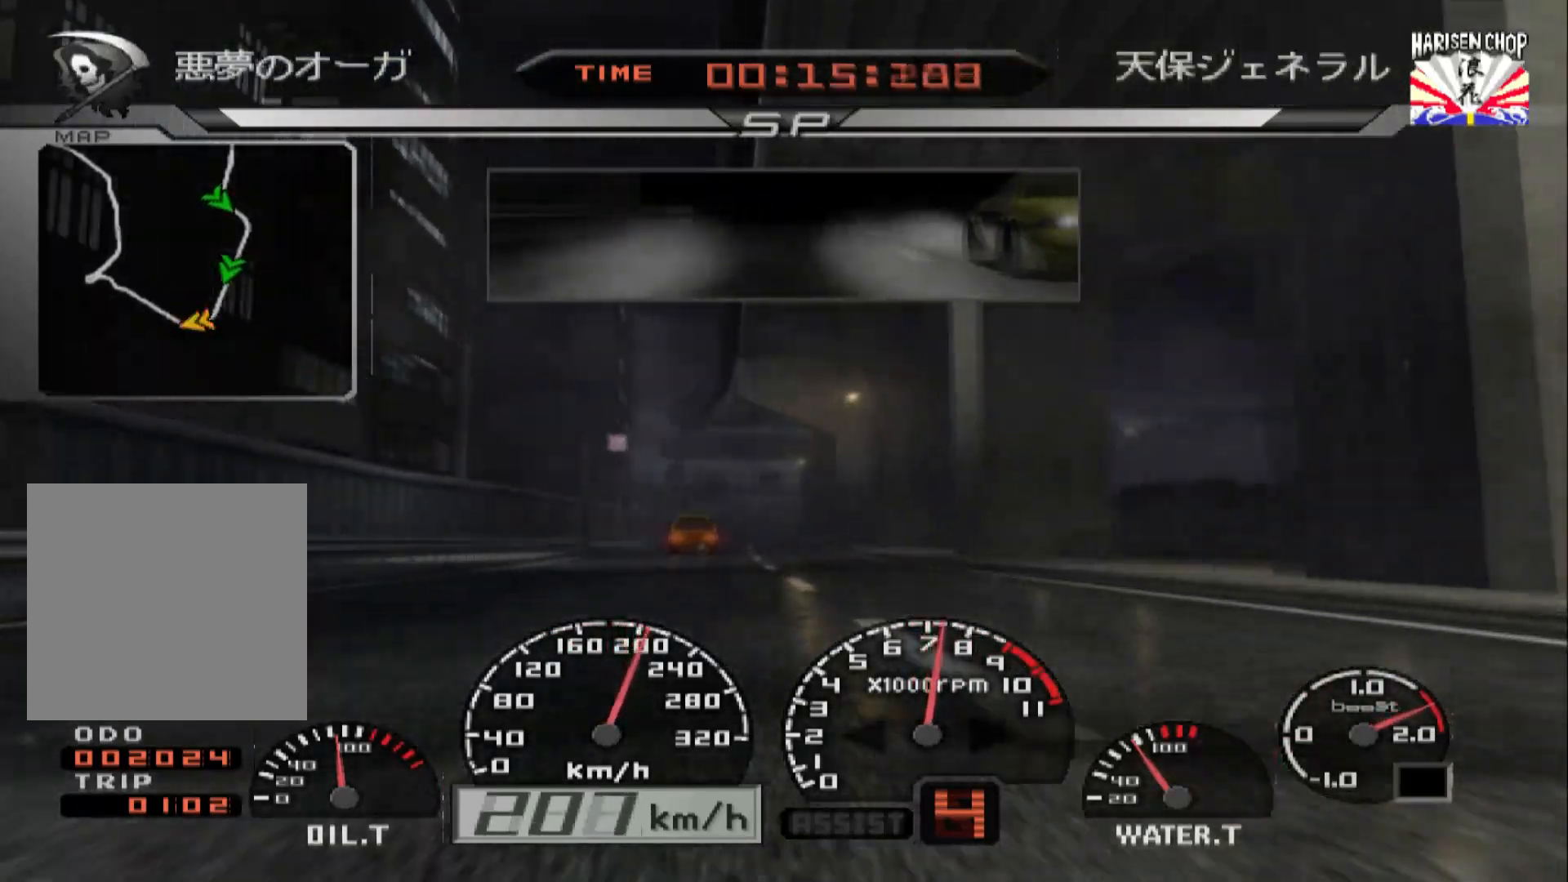
{"buttons": ["R2"], "left_stick": "center", "right_stick": "center", "events": []}
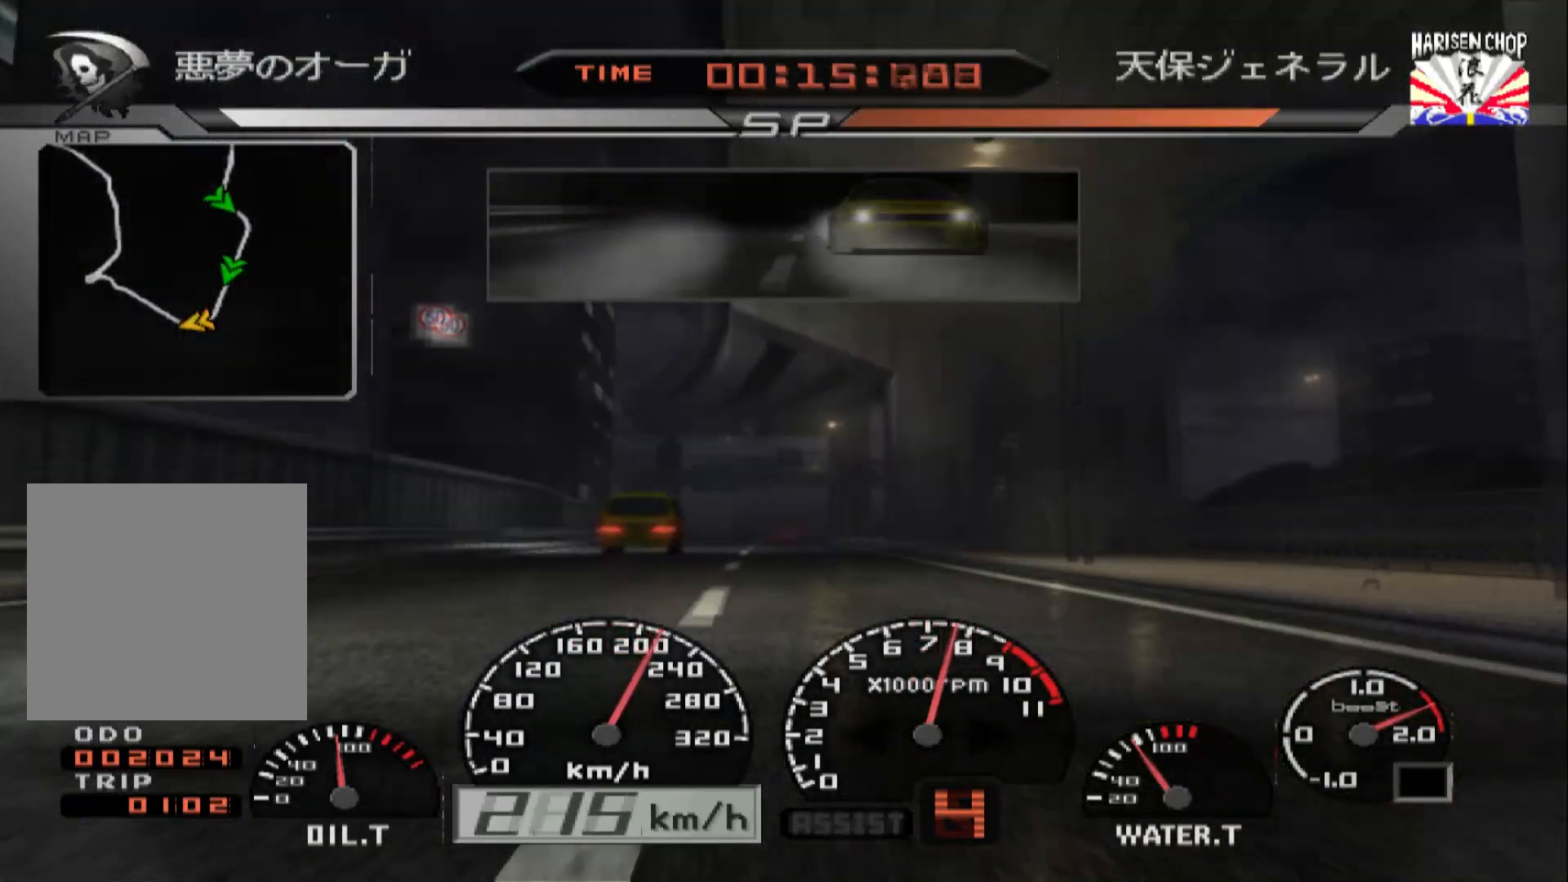
{"buttons": ["R2"], "left_stick": "center", "right_stick": "center", "events": [[33, "left_stick", "left"], [367, "left_stick", "center"]]}
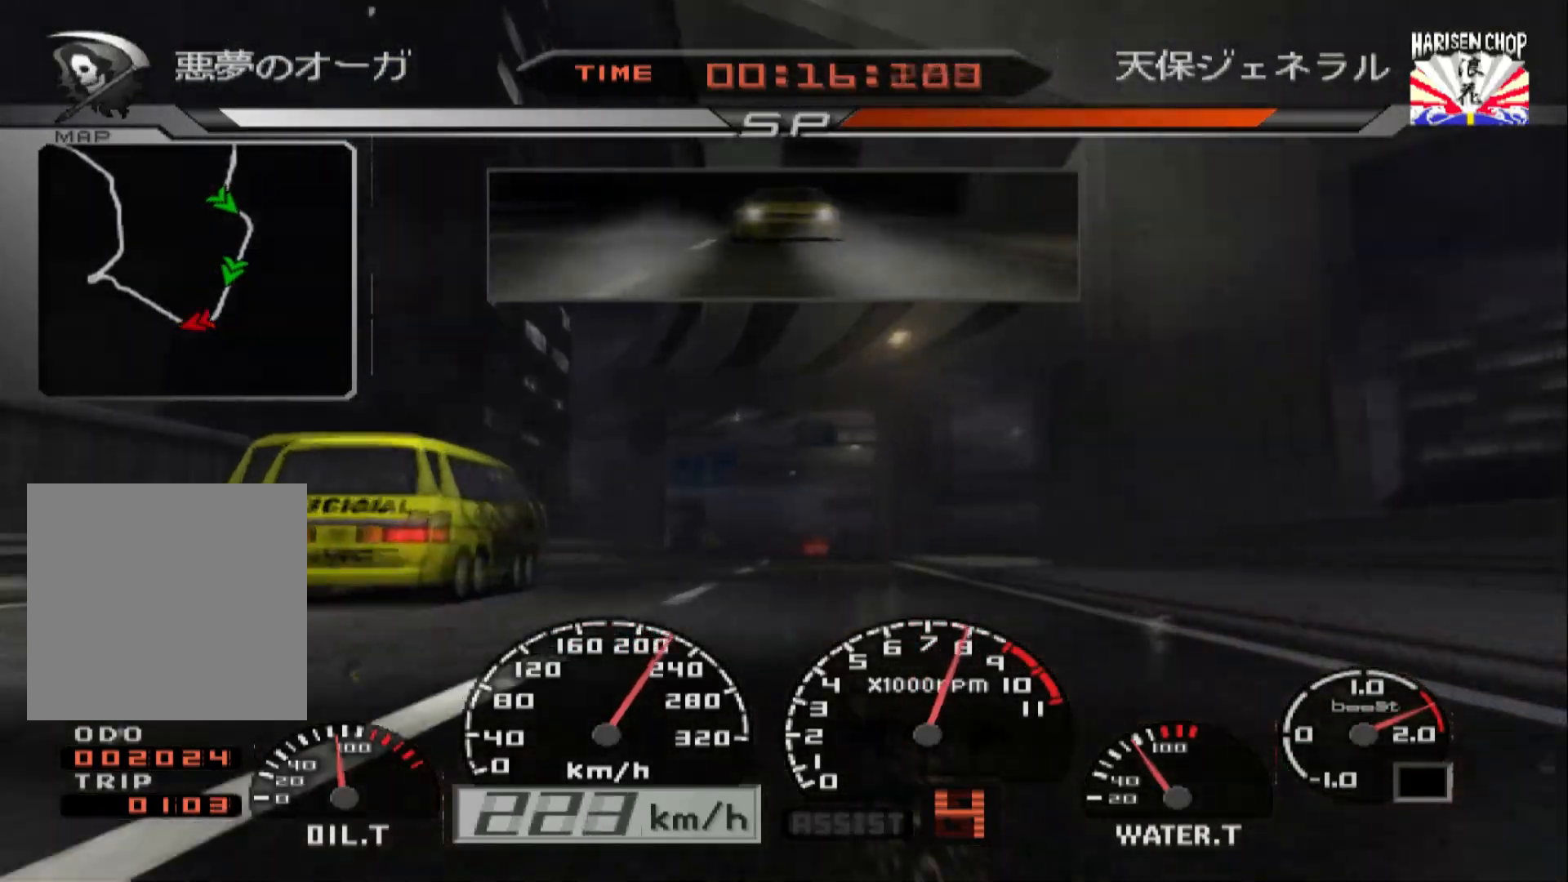
{"buttons": ["L2"], "left_stick": "center", "right_stick": "center", "events": [[450, "L2", "down"], [483, "R2", "up"]]}
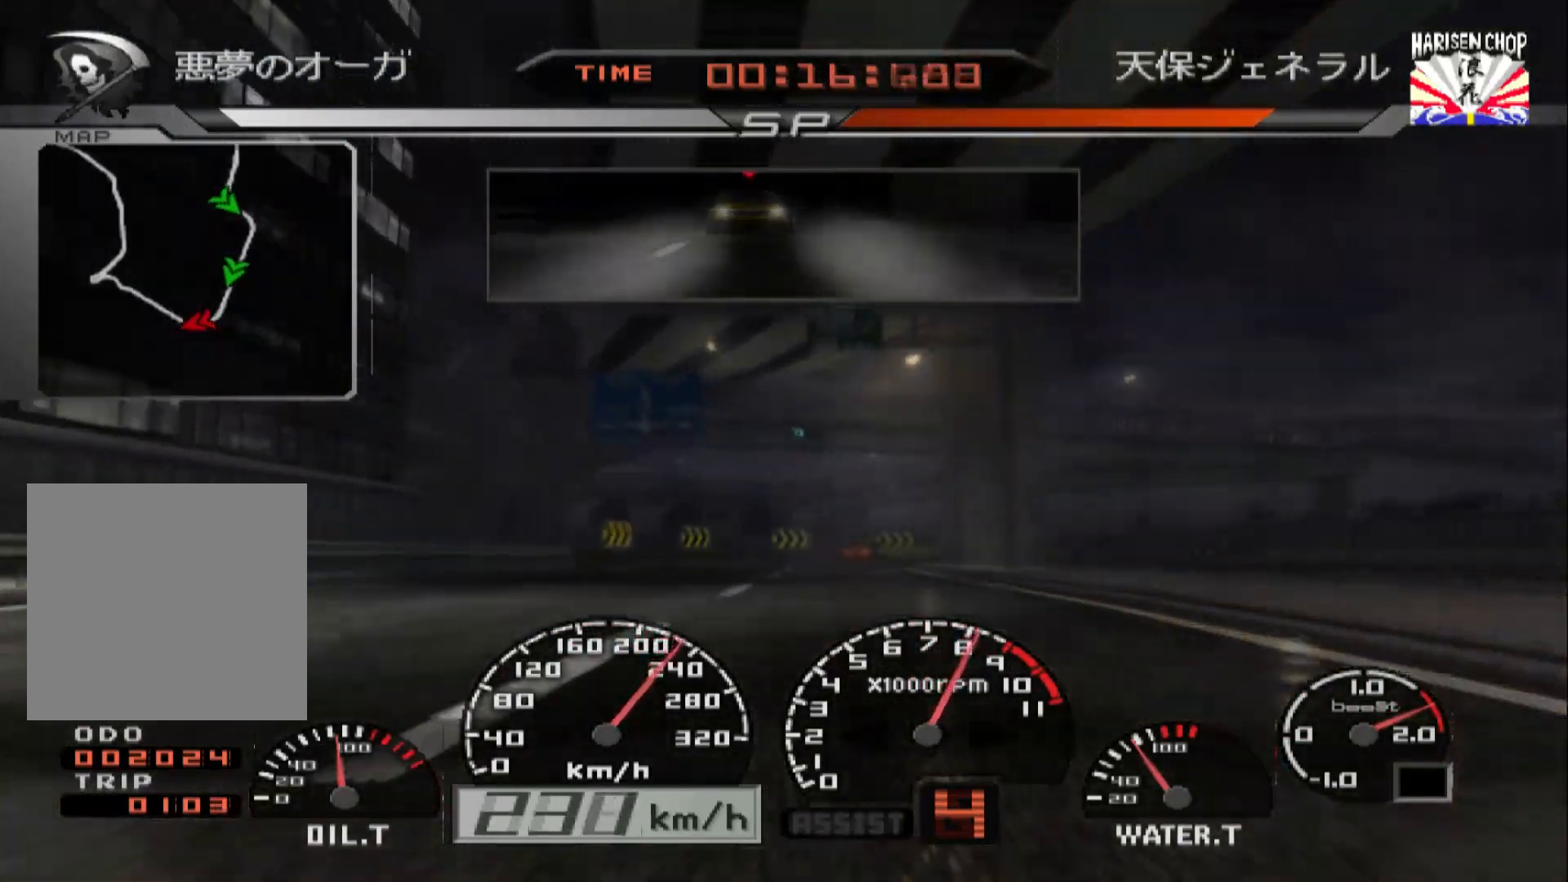
{"buttons": ["X", "L2"], "left_stick": "center", "right_stick": "center", "events": [[183, "left_stick", "right"], [367, "left_stick", "center"], [483, "X", "down"]]}
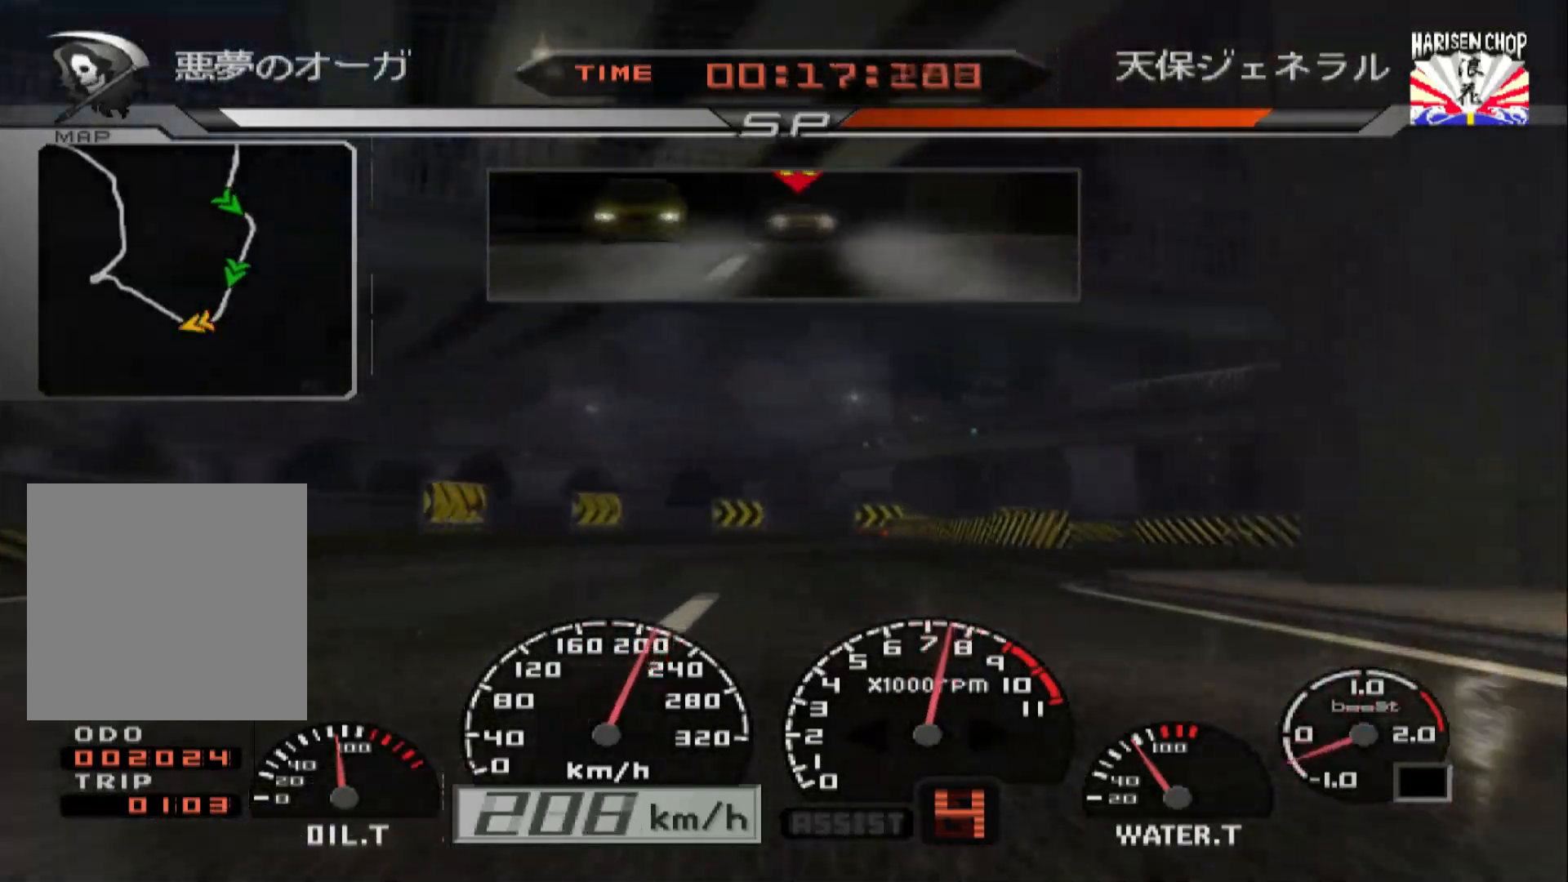
{"buttons": ["L2"], "left_stick": "center", "right_stick": "center", "events": [[133, "X", "up"], [133, "left_stick", "right"], [433, "left_stick", "center"]]}
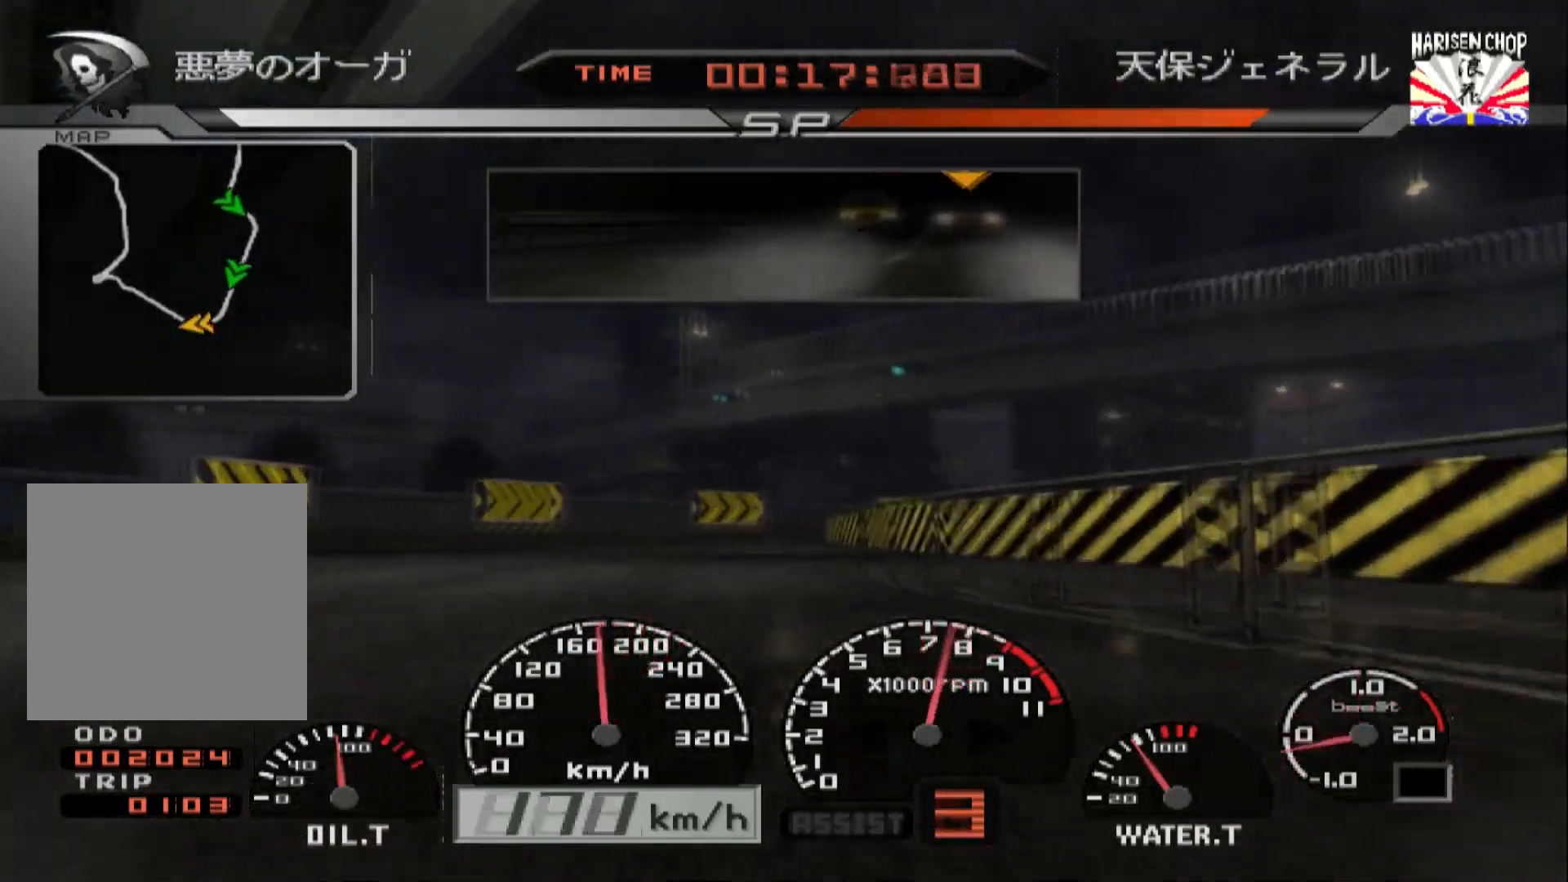
{"buttons": [], "left_stick": "right", "right_stick": "center", "events": [[217, "R2", "down"], [267, "L2", "up"], [383, "left_stick", "right"], [417, "R2", "up"]]}
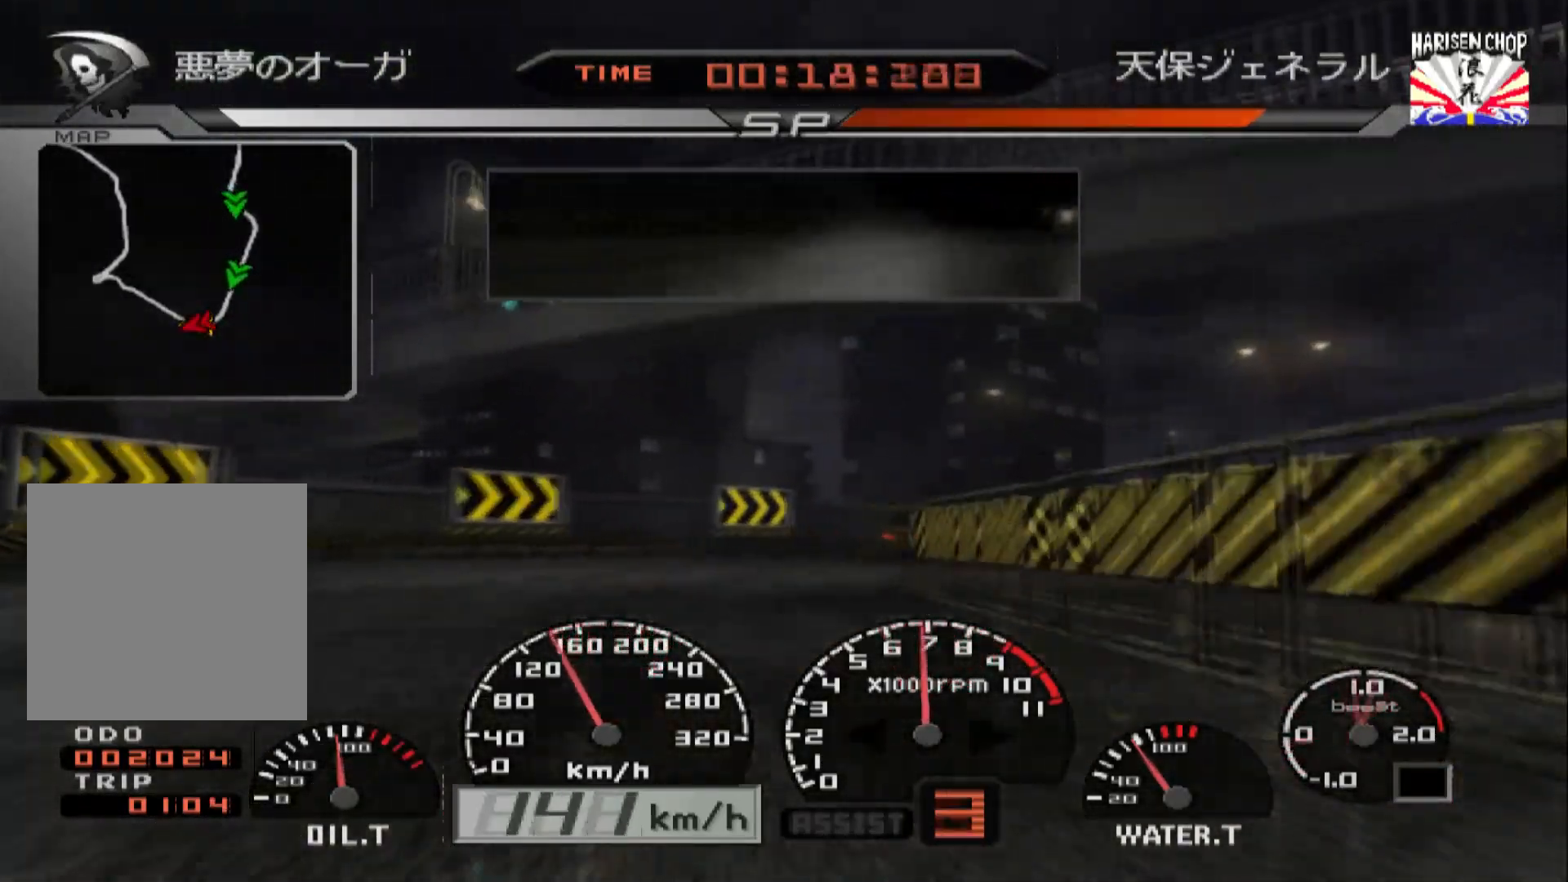
{"buttons": [], "left_stick": "right", "right_stick": "center", "events": [[133, "L2", "down"], [300, "L2", "up"]]}
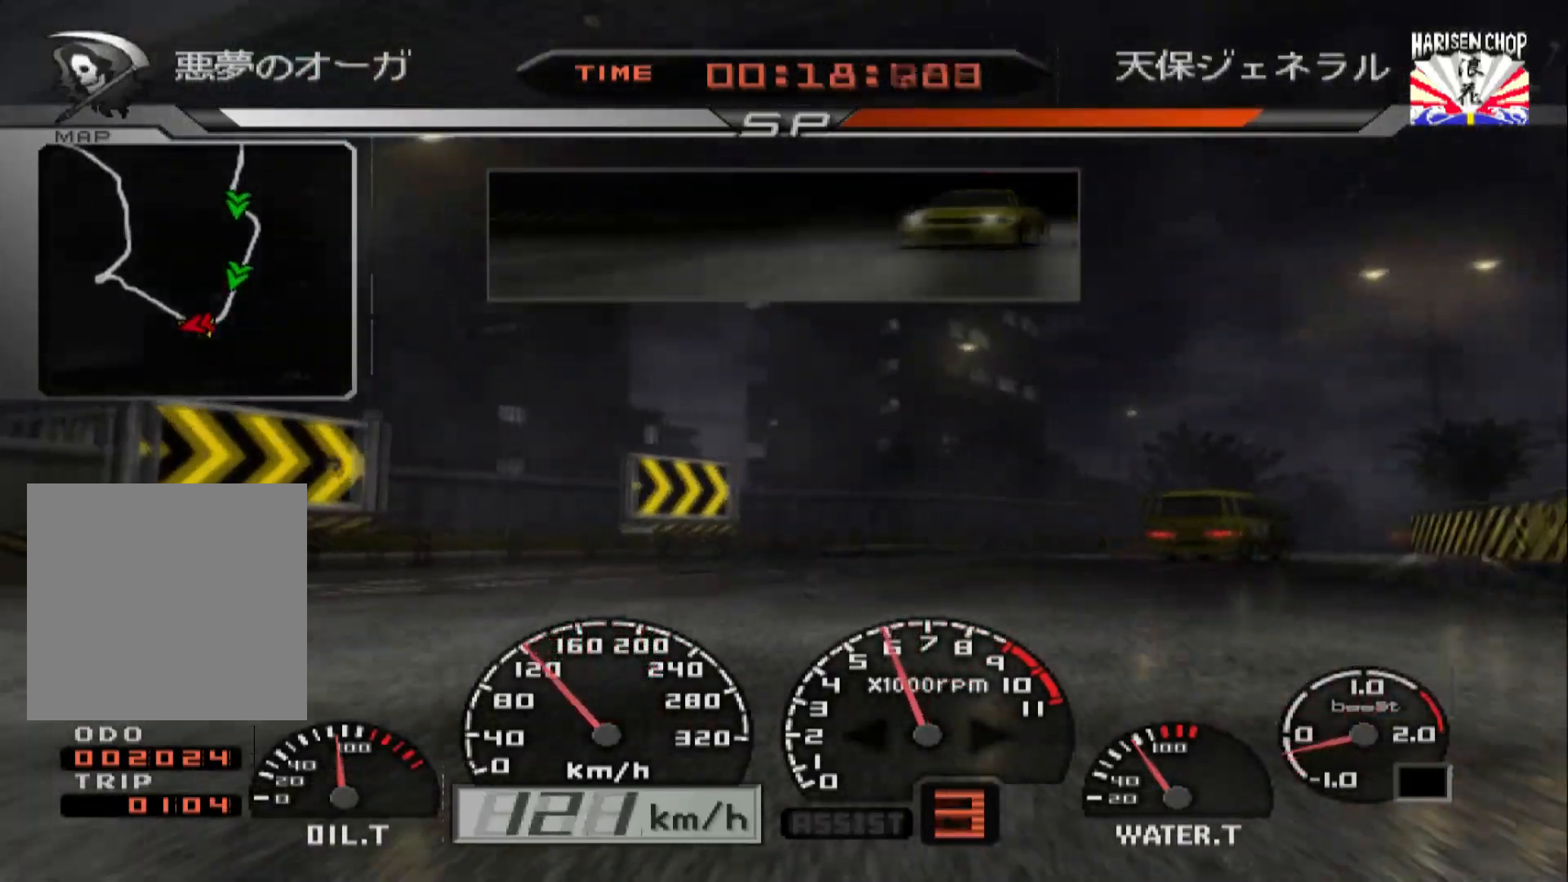
{"buttons": [], "left_stick": "right", "right_stick": "center", "events": [[283, "R2", "down"], [467, "R2", "up"]]}
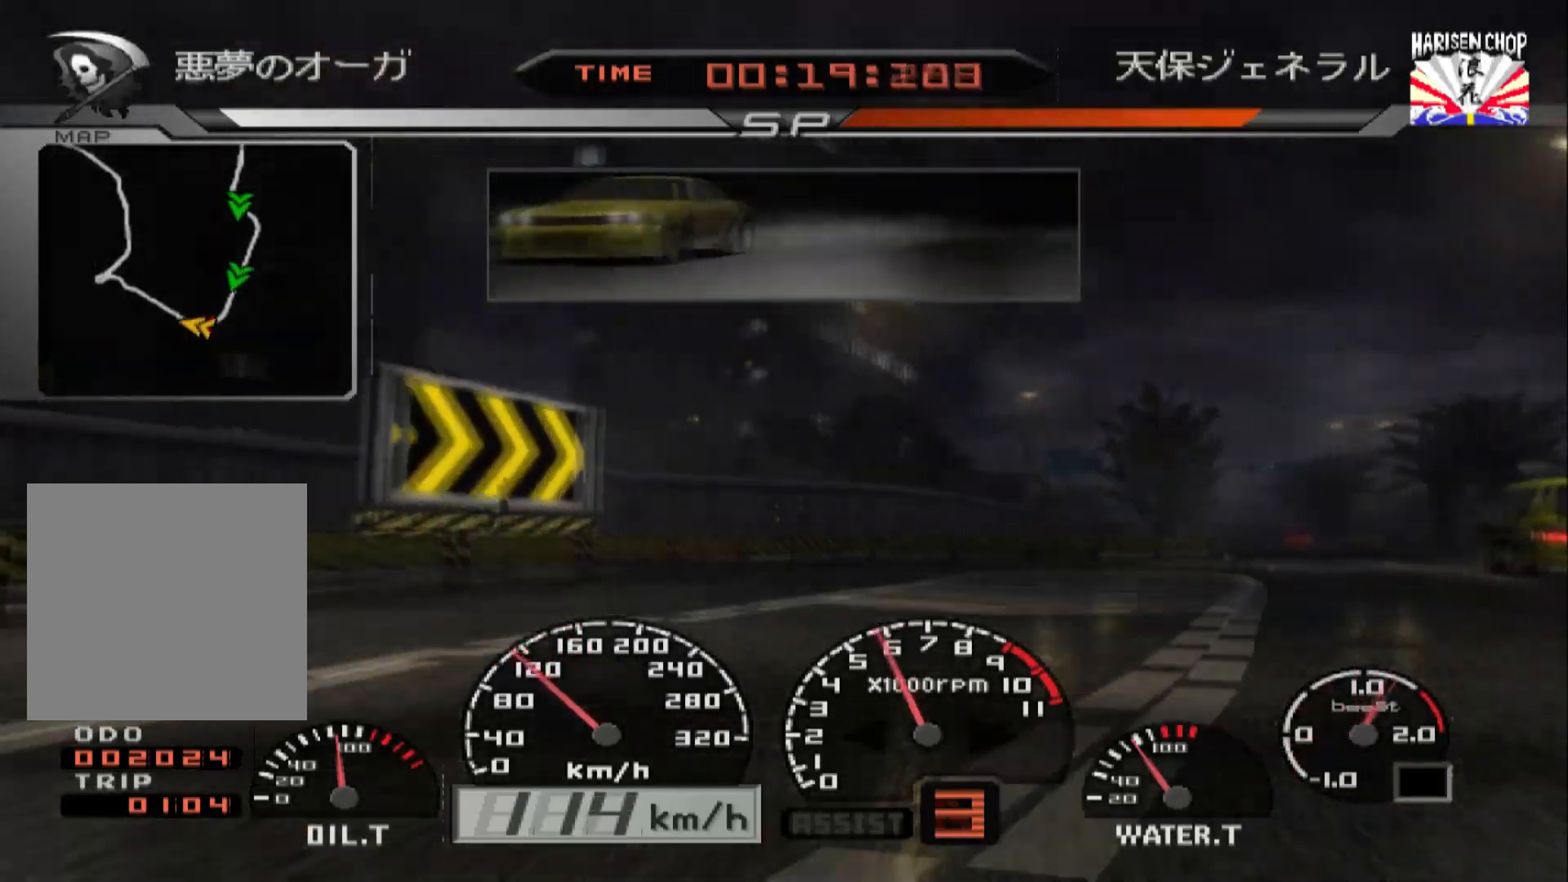
{"buttons": ["R2"], "left_stick": "right", "right_stick": "center"}
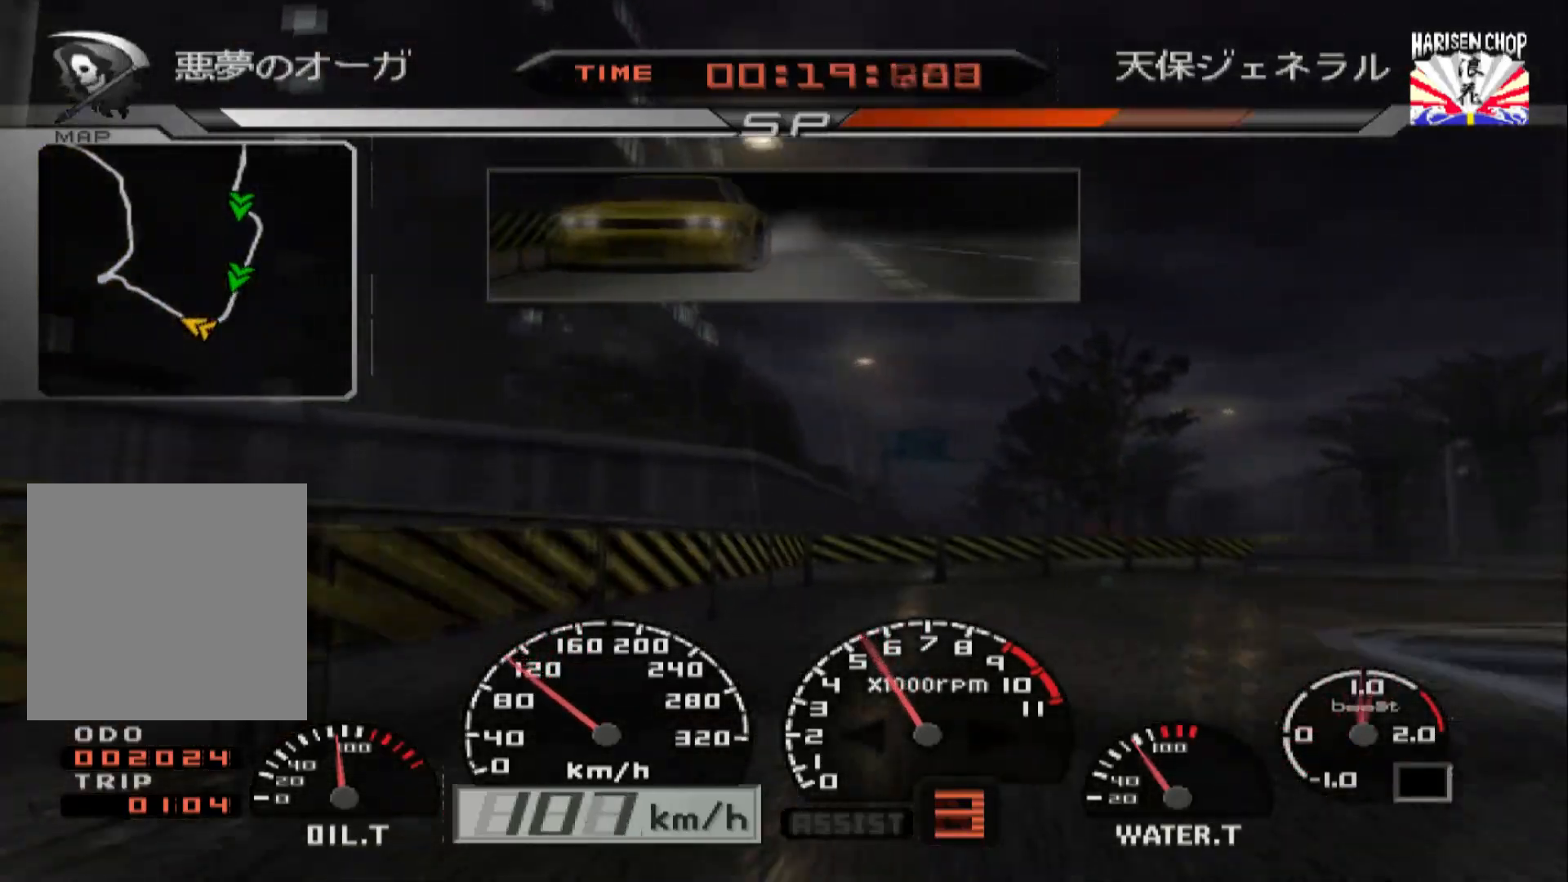
{"buttons": ["R2"], "left_stick": "center", "right_stick": "center", "events": [[133, "R2", "up"], [383, "R2", "down"], [383, "left_stick", "center"]]}